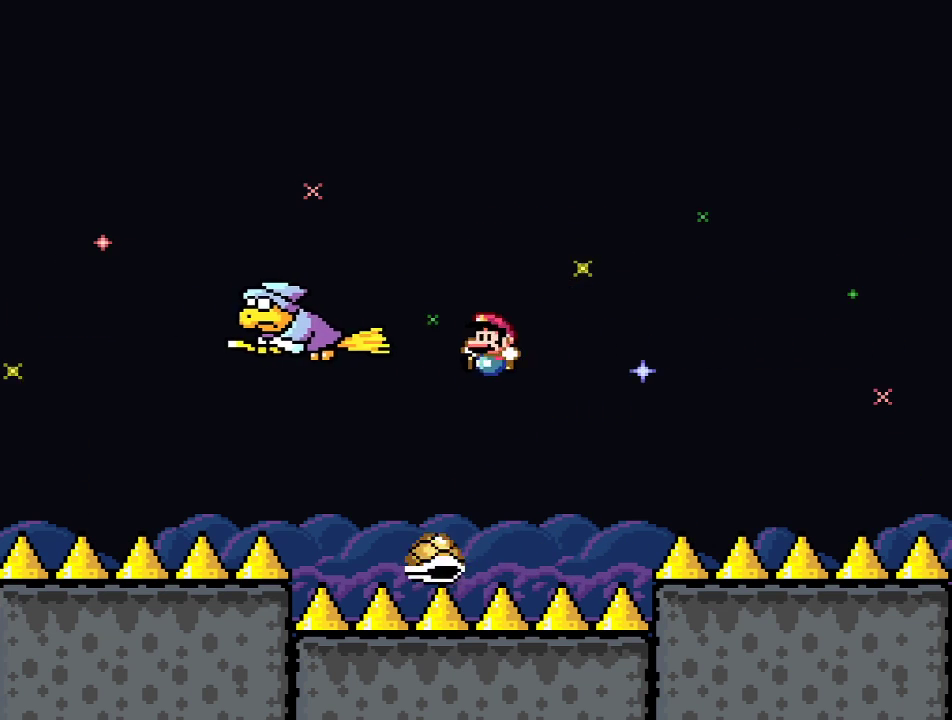
Gameplay with a controller (Nintendo layout); each line is a JSON object with the inputs held at the frame after it. "events" lists button and stick changes between this image and that frame as [ms after this image, input, new state], when the widget could be followed in between. Not read: L3 R3.
{"buttons": ["B", "Y"], "events": [[200, "DPAD_RIGHT", "down"], [283, "DPAD_RIGHT", "up"]]}
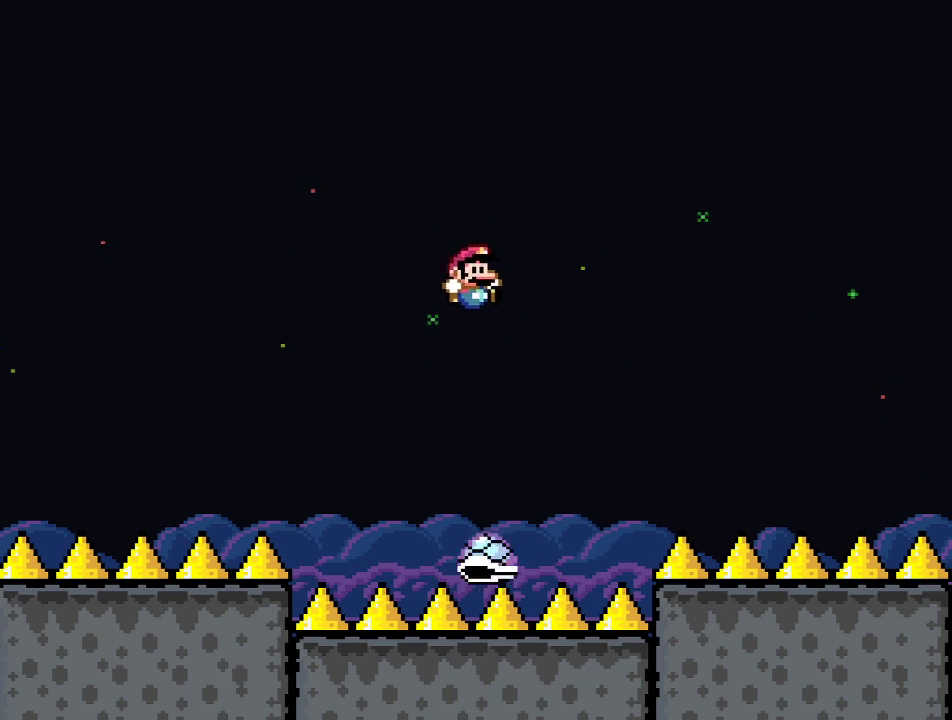
{"buttons": ["Y"], "events": [[17, "DPAD_LEFT", "down"], [84, "DPAD_LEFT", "up"], [434, "B", "up"]]}
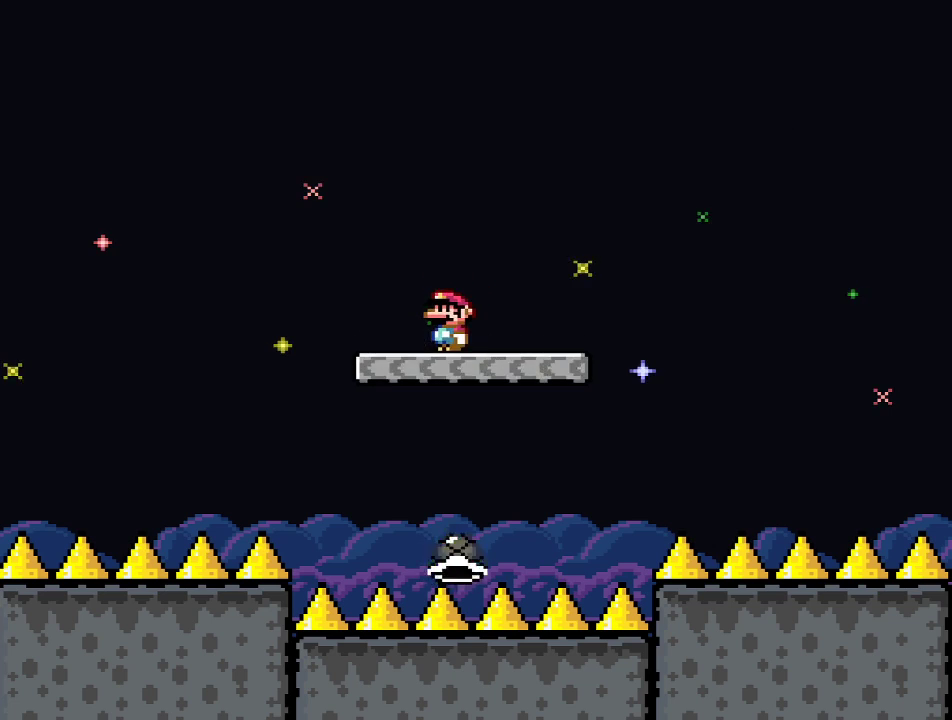
{"buttons": ["B", "Y", "DPAD_RIGHT"], "events": [[200, "DPAD_RIGHT", "down"], [233, "DPAD_UP", "down"], [317, "B", "down"], [350, "DPAD_UP", "up"], [383, "DPAD_UP", "down"], [467, "DPAD_UP", "up"]]}
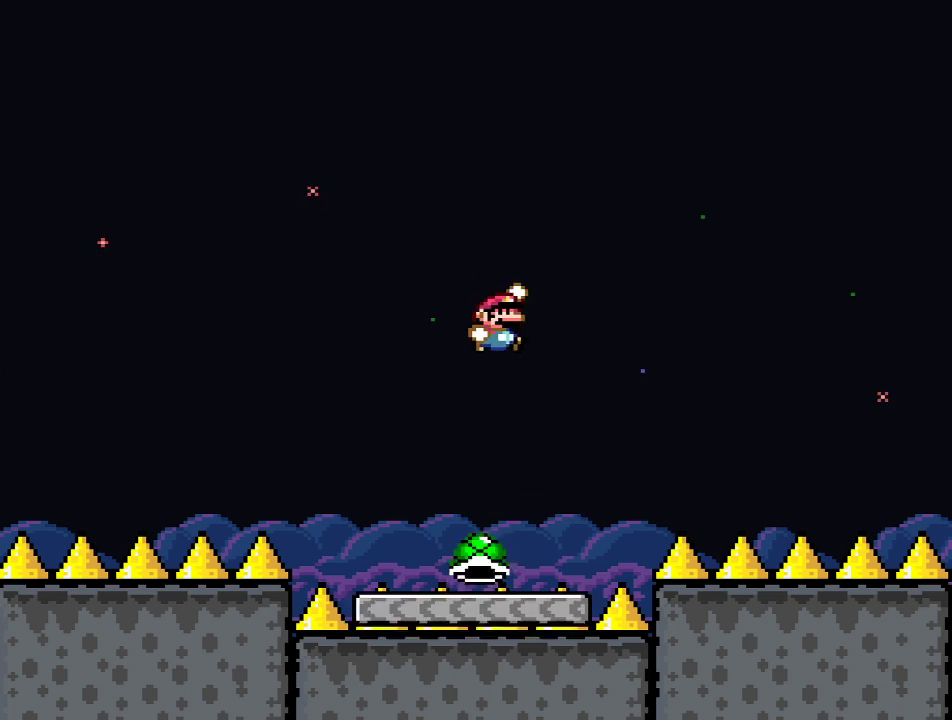
{"buttons": ["B", "Y", "DPAD_RIGHT"], "events": [[100, "DPAD_UP", "down"], [267, "DPAD_LEFT", "down"], [267, "DPAD_RIGHT", "up"], [417, "DPAD_LEFT", "up"], [417, "DPAD_RIGHT", "down"], [417, "DPAD_UP", "up"]]}
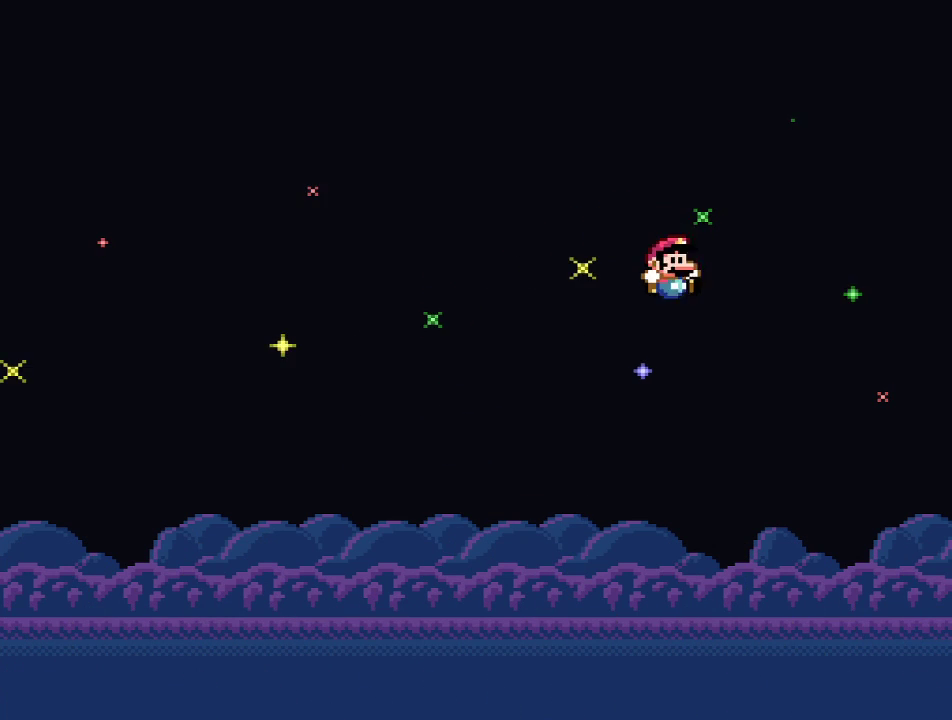
{"buttons": ["B", "Y"], "events": [[33, "DPAD_RIGHT", "up"], [333, "DPAD_RIGHT", "down"], [433, "DPAD_RIGHT", "up"]]}
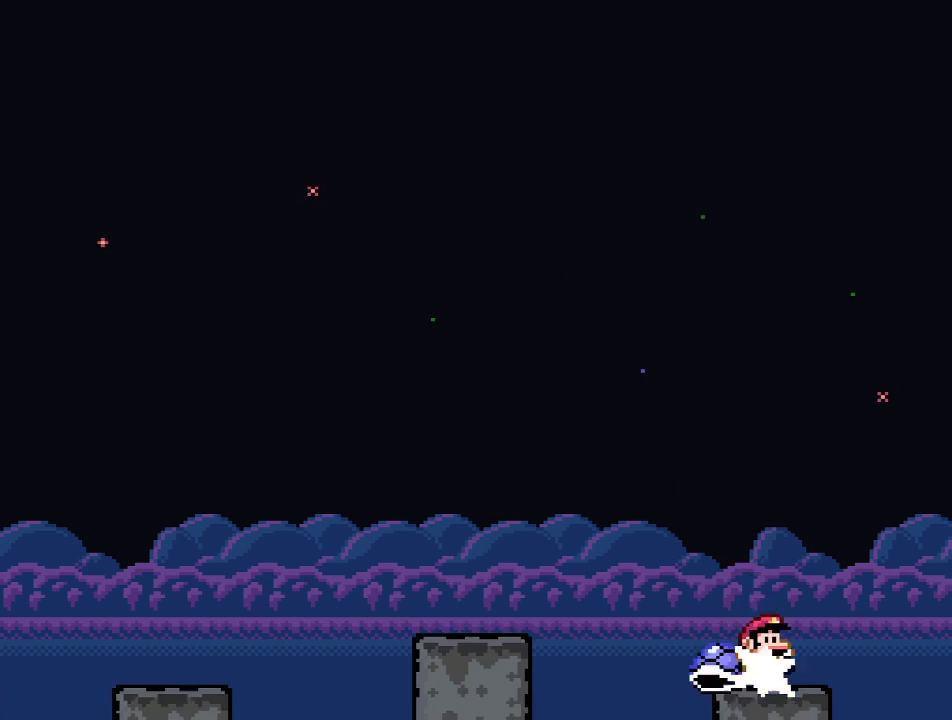
{"buttons": ["B", "Y"], "events": [[100, "DPAD_LEFT", "down"], [200, "DPAD_LEFT", "up"], [217, "B", "up"], [300, "DPAD_LEFT", "down"], [367, "B", "down"], [501, "DPAD_LEFT", "up"]]}
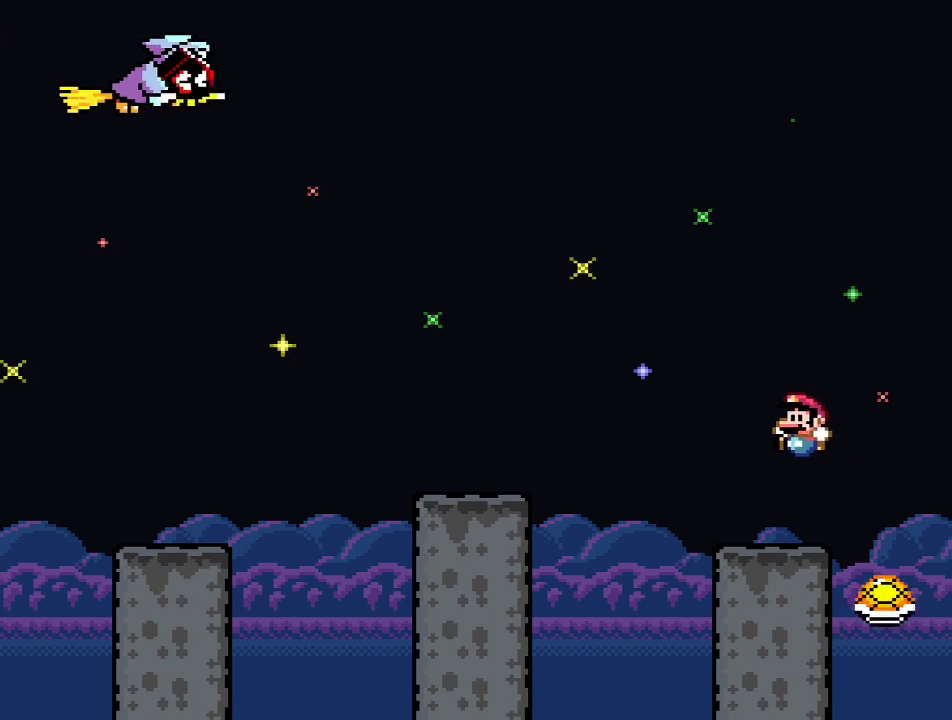
{"buttons": ["B", "Y", "DPAD_LEFT"], "events": [[100, "B", "up"], [100, "DPAD_RIGHT", "down"], [233, "DPAD_RIGHT", "up"], [333, "DPAD_LEFT", "down"], [467, "B", "down"]]}
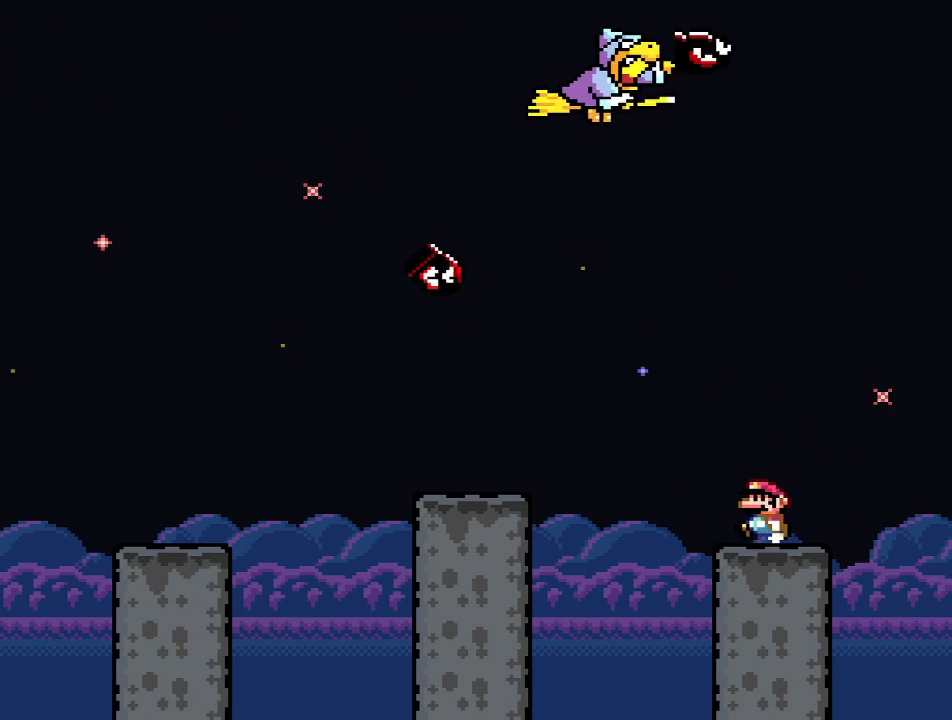
{"buttons": ["Y"], "events": [[417, "B", "up"], [417, "DPAD_LEFT", "up"]]}
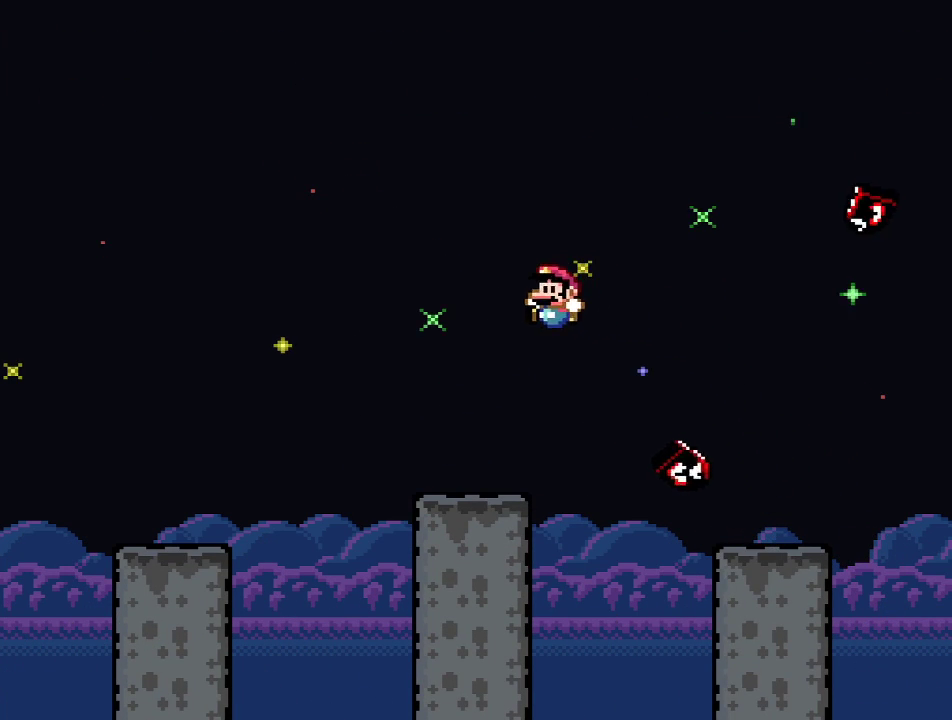
{"buttons": ["Y", "DPAD_LEFT"], "events": [[33, "DPAD_RIGHT", "down"], [166, "DPAD_RIGHT", "up"], [450, "DPAD_LEFT", "down"]]}
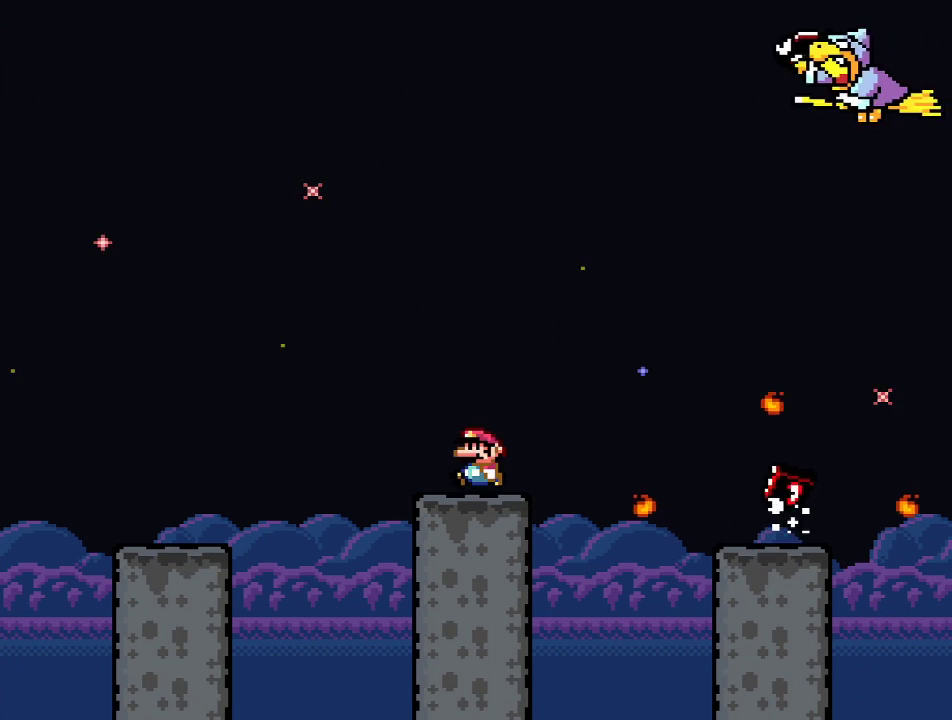
{"buttons": ["B", "Y", "DPAD_RIGHT"], "events": [[184, "DPAD_UP", "down"], [217, "B", "down"], [217, "DPAD_LEFT", "up"], [217, "DPAD_UP", "up"], [267, "DPAD_RIGHT", "down"]]}
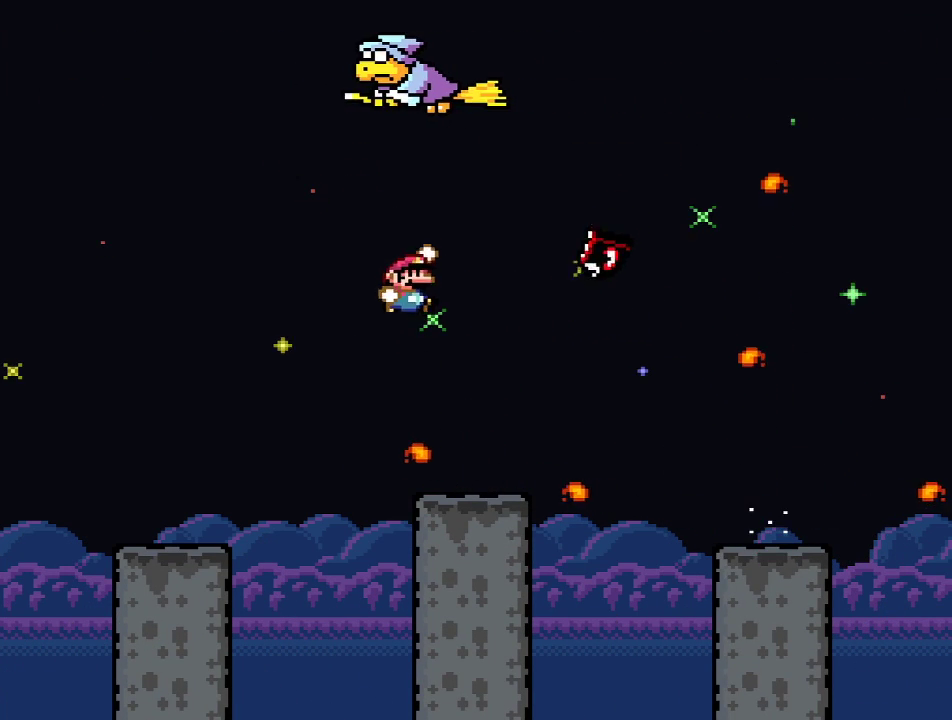
{"buttons": ["B", "Y", "DPAD_RIGHT"], "events": []}
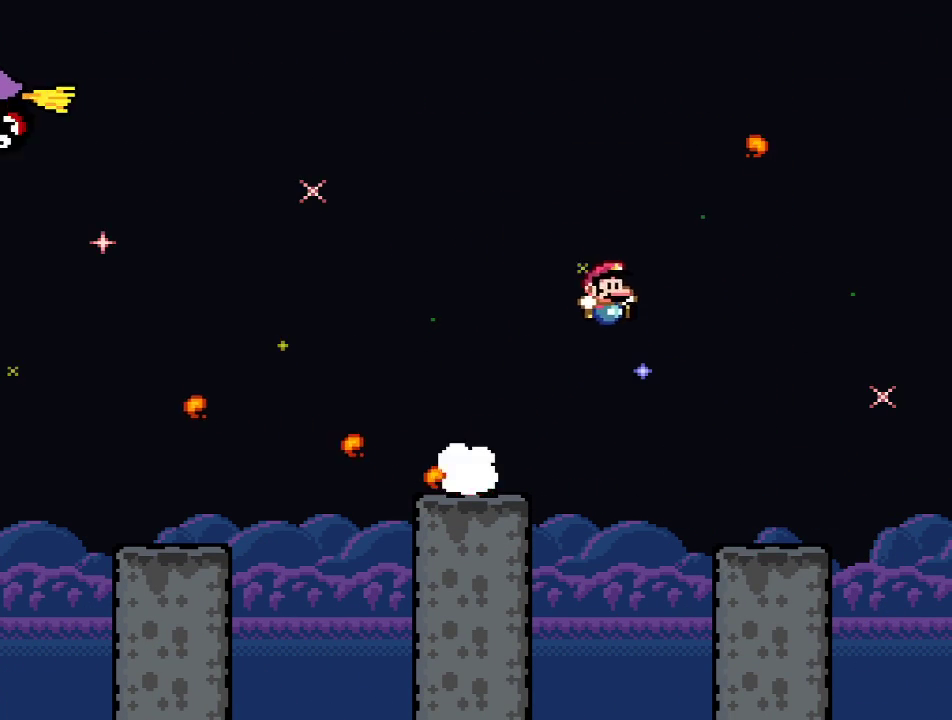
{"buttons": ["Y"], "events": [[34, "B", "up"], [50, "DPAD_RIGHT", "up"], [201, "DPAD_LEFT", "down"], [334, "DPAD_LEFT", "up"]]}
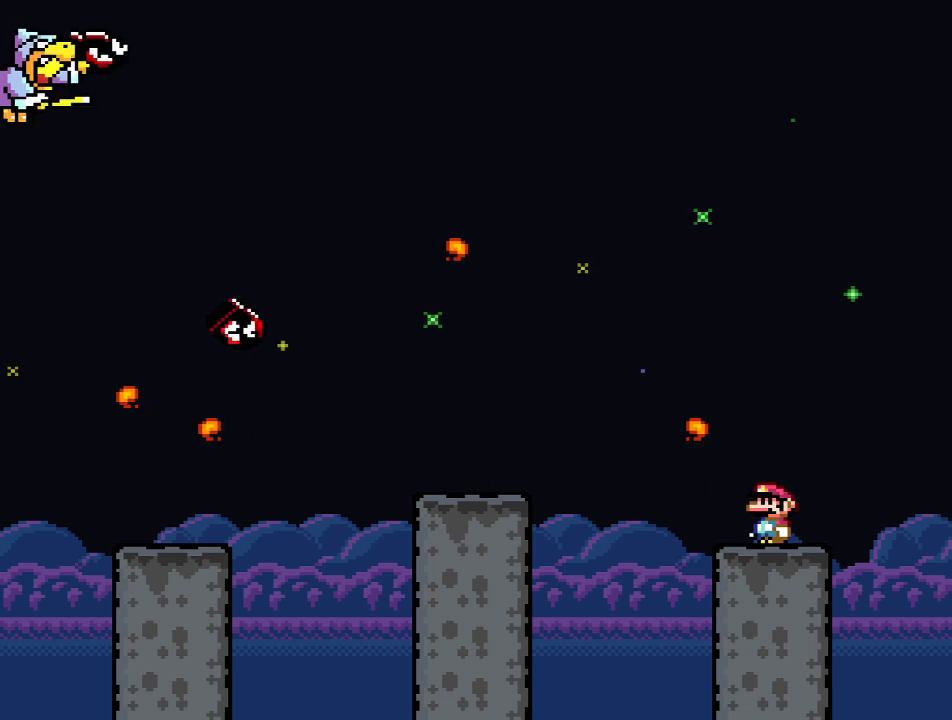
{"buttons": ["Y"], "events": []}
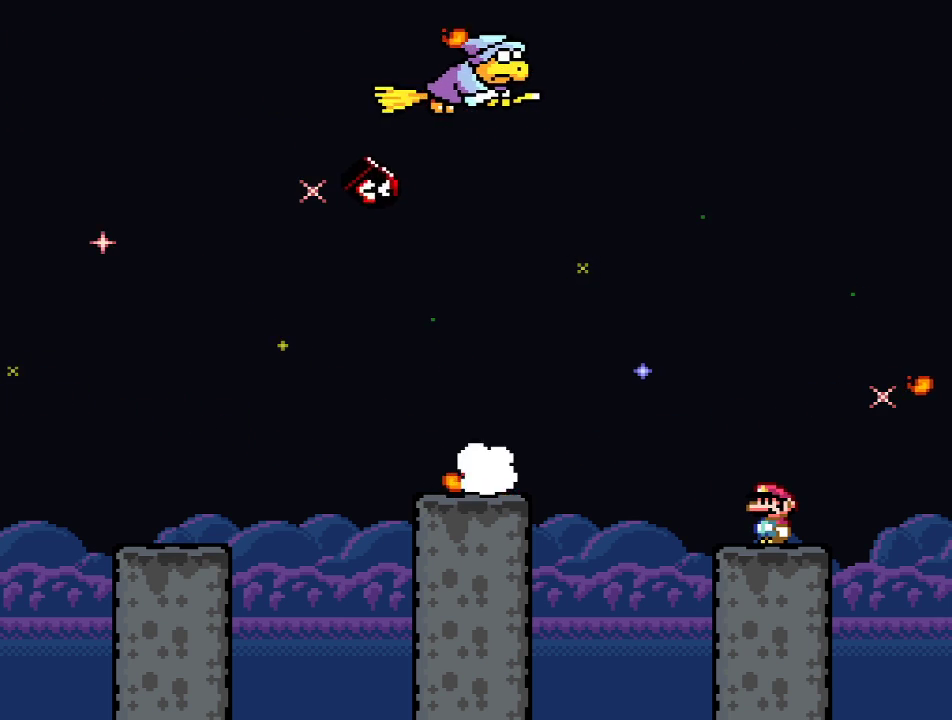
{"buttons": ["B", "Y", "DPAD_LEFT"], "events": [[101, "B", "down"], [117, "DPAD_LEFT", "down"]]}
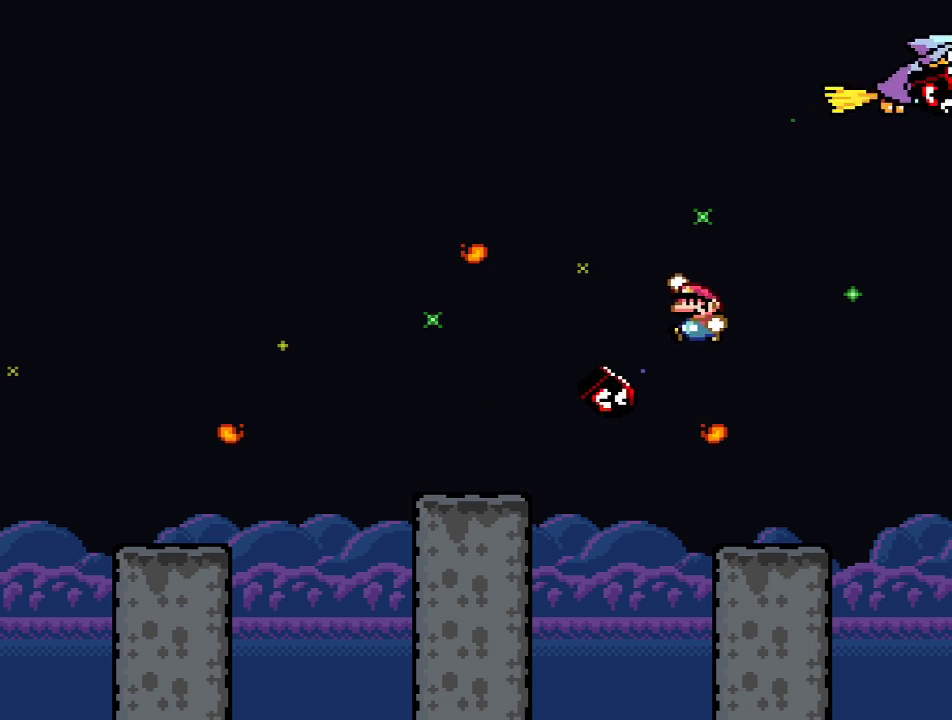
{"buttons": ["Y"], "events": [[217, "DPAD_UP", "down"], [250, "DPAD_LEFT", "up"], [250, "DPAD_UP", "up"], [284, "B", "up"], [384, "DPAD_RIGHT", "down"], [484, "DPAD_RIGHT", "up"]]}
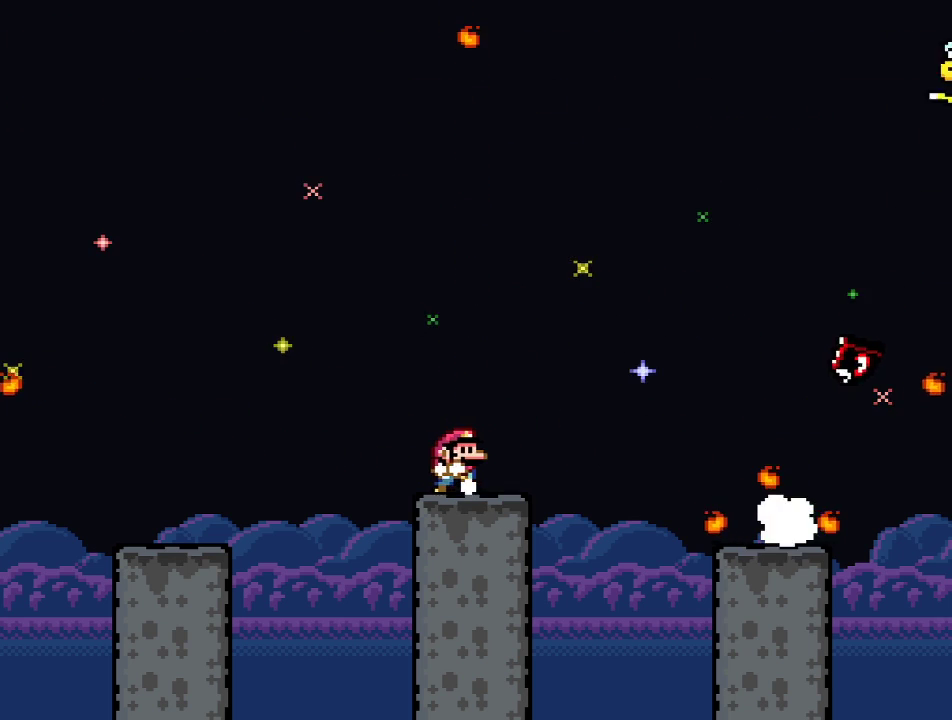
{"buttons": ["B", "Y", "DPAD_RIGHT"], "events": [[134, "DPAD_LEFT", "down"], [201, "DPAD_LEFT", "up"], [284, "DPAD_LEFT", "down"], [384, "DPAD_LEFT", "up"], [401, "B", "down"], [468, "DPAD_RIGHT", "down"]]}
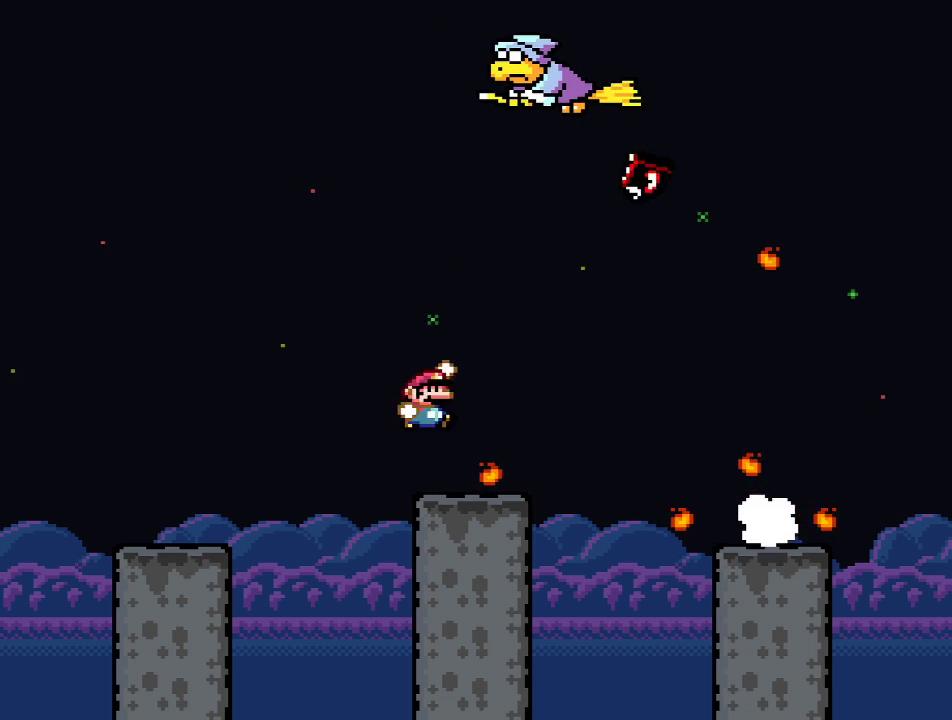
{"buttons": ["B", "Y", "DPAD_RIGHT"], "events": []}
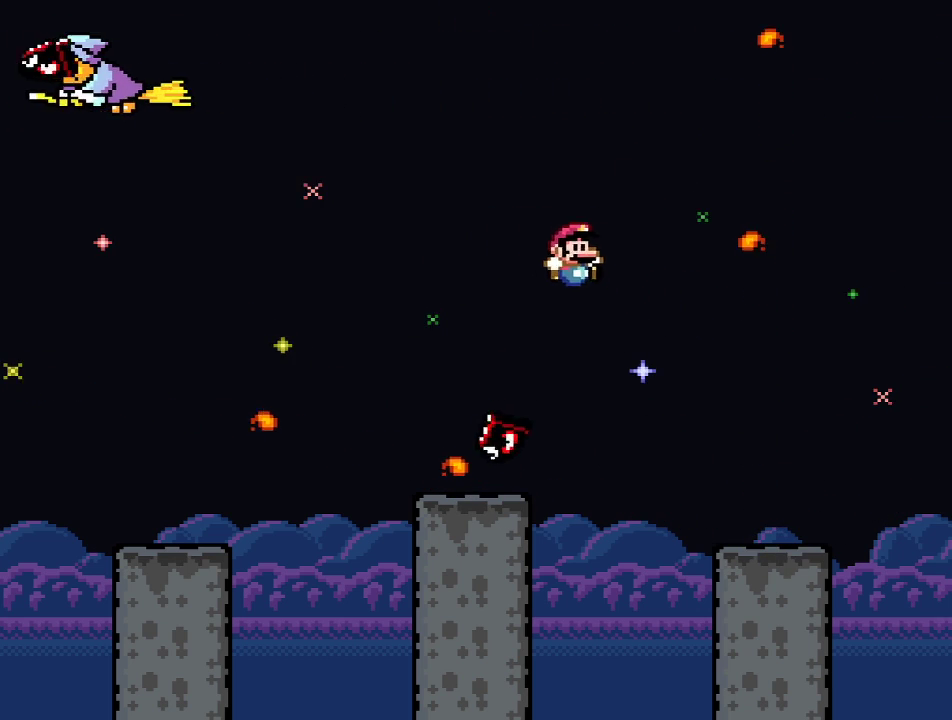
{"buttons": ["Y"], "events": [[17, "B", "up"], [217, "DPAD_RIGHT", "up"], [317, "DPAD_LEFT", "down"], [434, "DPAD_LEFT", "up"]]}
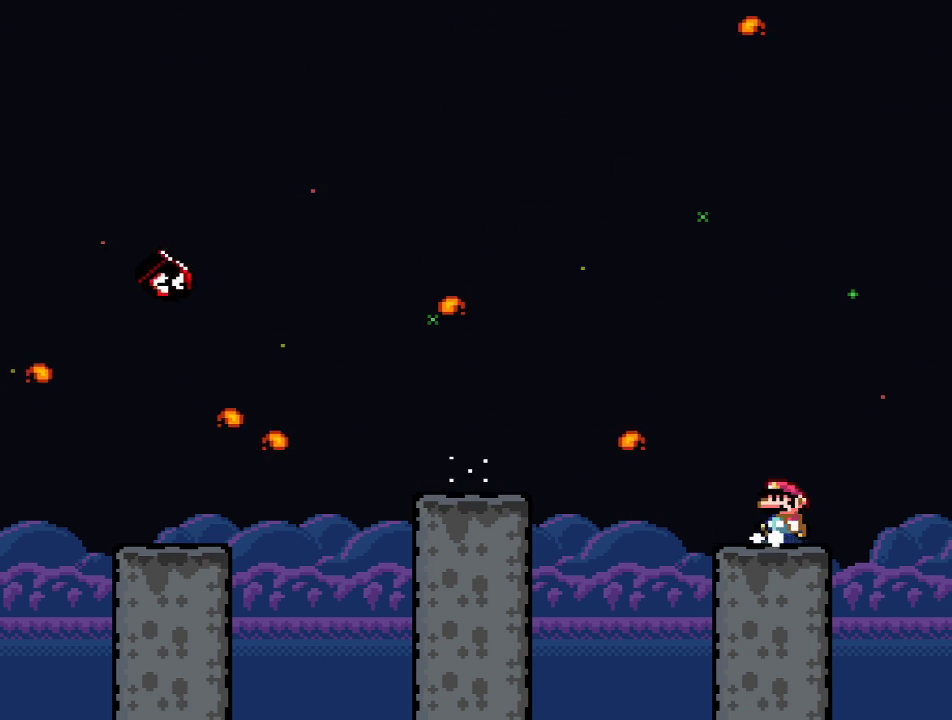
{"buttons": ["Y"], "events": []}
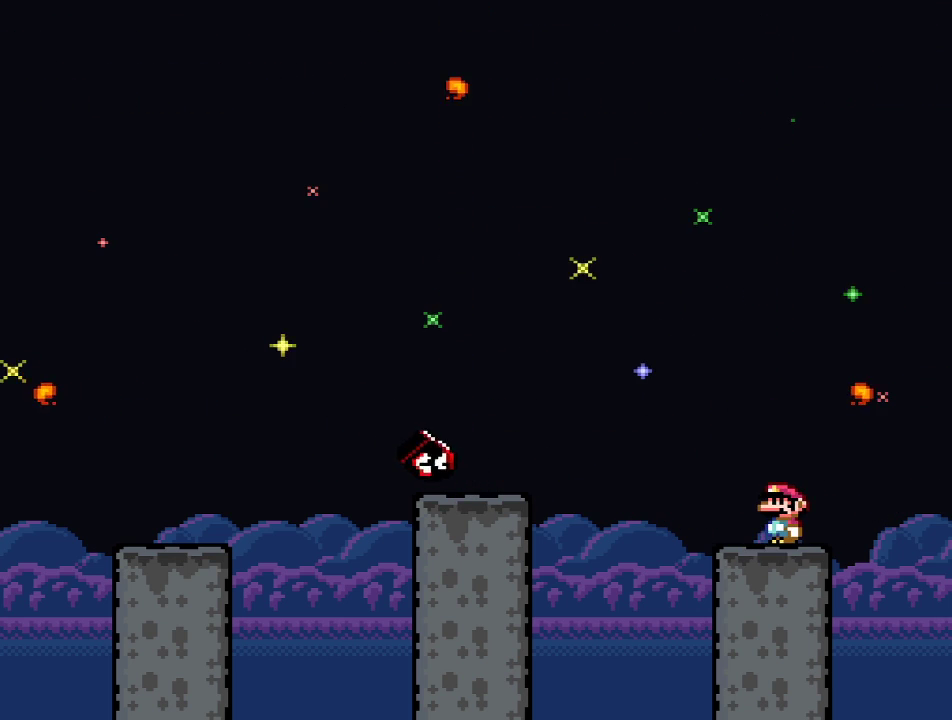
{"buttons": ["Y", "DPAD_LEFT"], "events": [[451, "DPAD_LEFT", "down"]]}
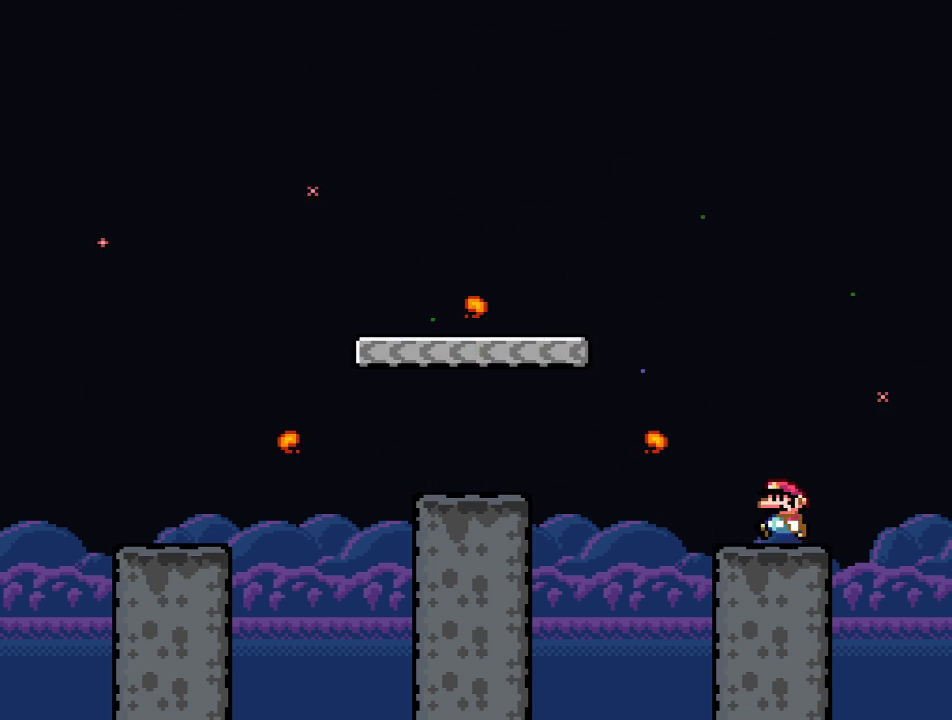
{"buttons": ["B", "Y", "DPAD_LEFT"], "events": [[133, "B", "down"]]}
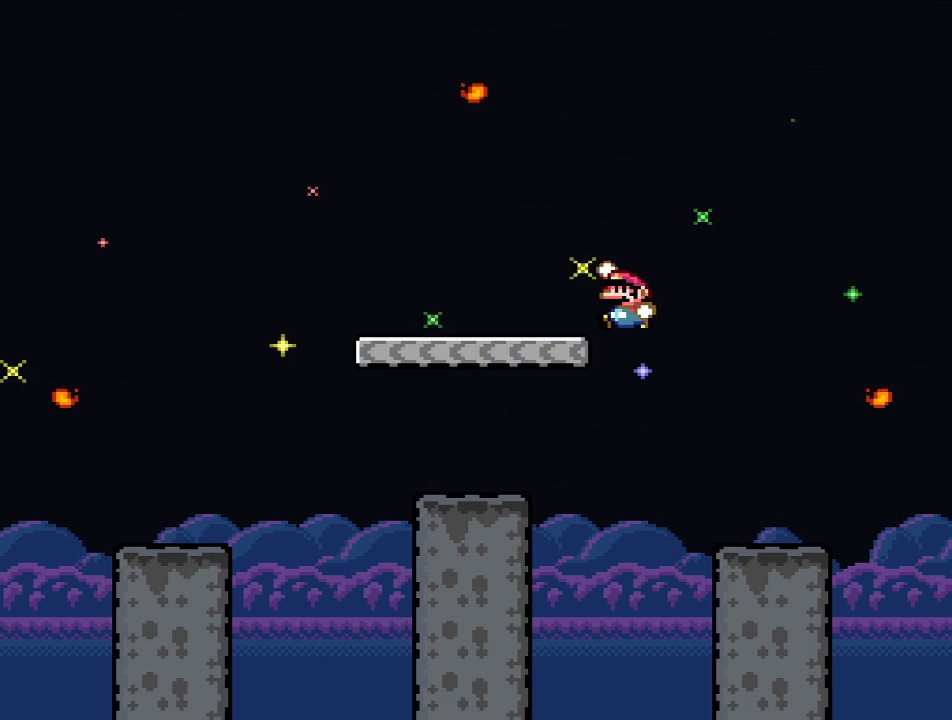
{"buttons": ["B", "Y", "DPAD_UP", "DPAD_LEFT"], "events": [[67, "B", "up"], [418, "B", "down"], [434, "DPAD_UP", "down"]]}
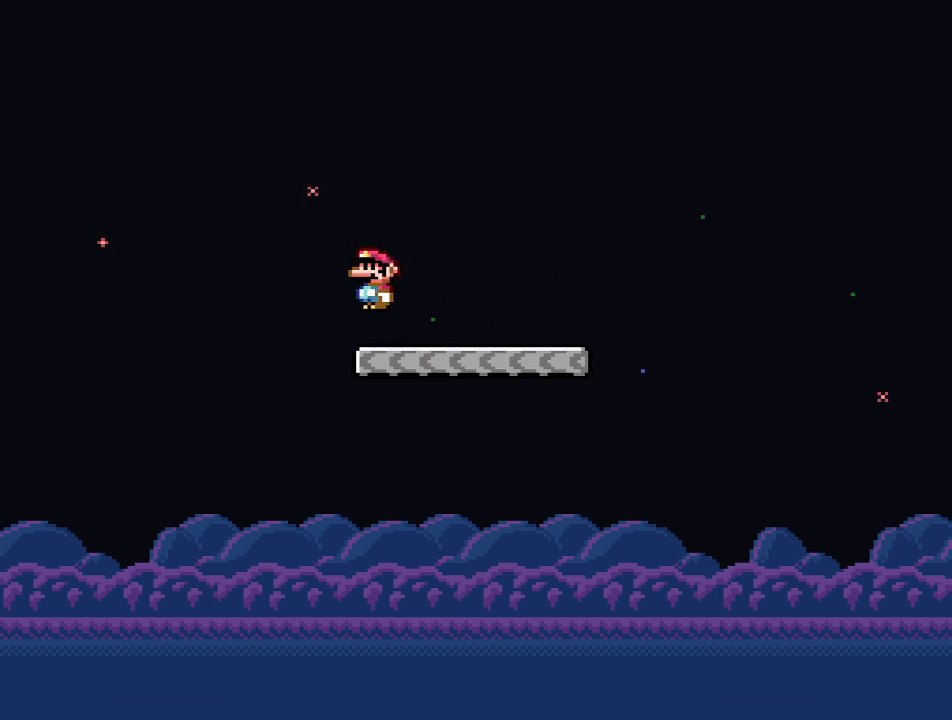
{"buttons": ["Y", "DPAD_RIGHT"], "events": [[217, "DPAD_UP", "up"], [250, "DPAD_LEFT", "up"], [350, "DPAD_RIGHT", "down"], [500, "B", "up"]]}
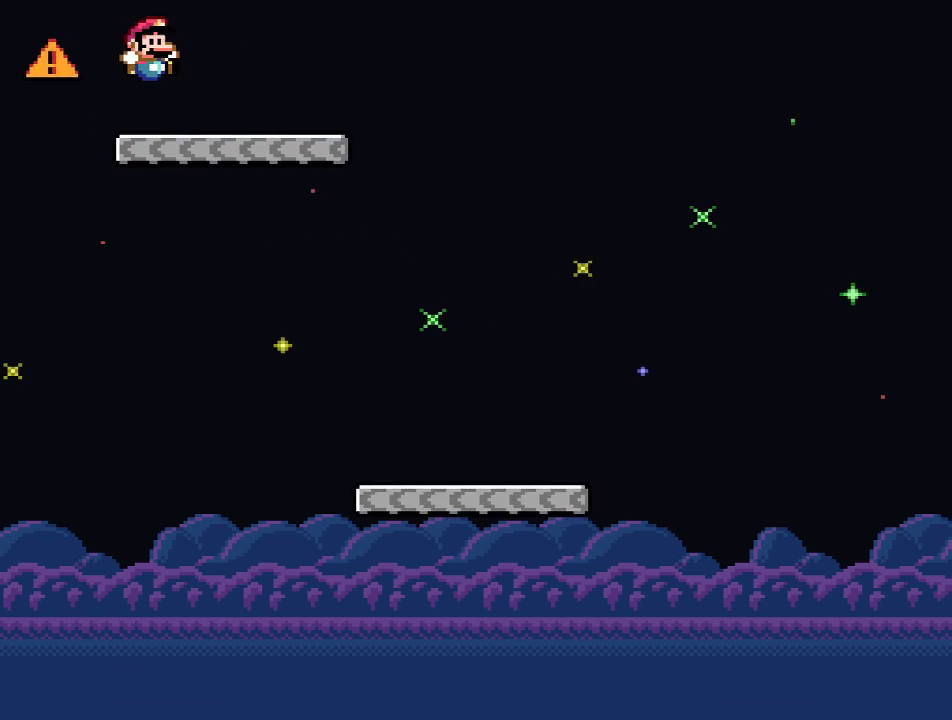
{"buttons": ["Y", "DPAD_RIGHT"], "events": [[301, "B", "down"], [384, "B", "up"]]}
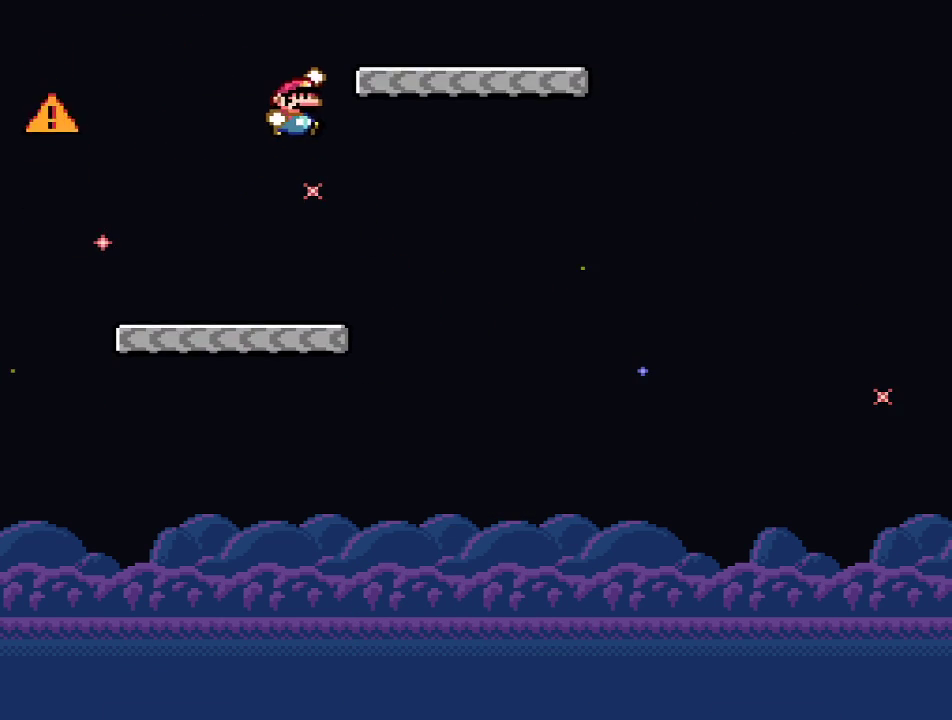
{"buttons": ["Y", "DPAD_RIGHT"], "events": [[317, "B", "down"], [434, "B", "up"]]}
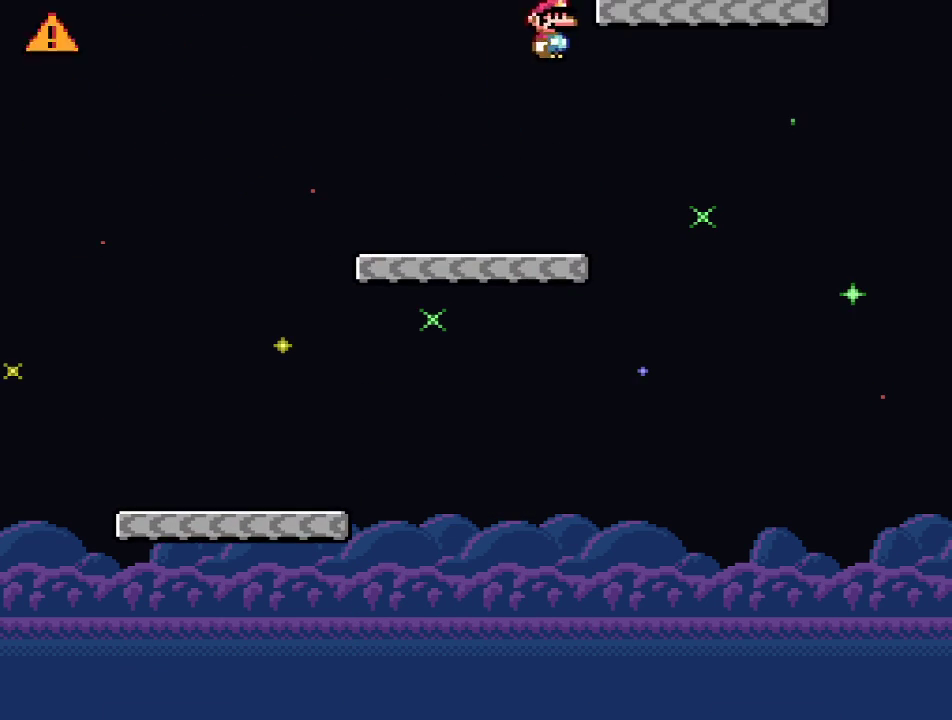
{"buttons": ["Y", "DPAD_LEFT"], "events": [[201, "DPAD_RIGHT", "up"], [251, "DPAD_LEFT", "down"], [384, "DPAD_LEFT", "up"], [451, "DPAD_LEFT", "down"]]}
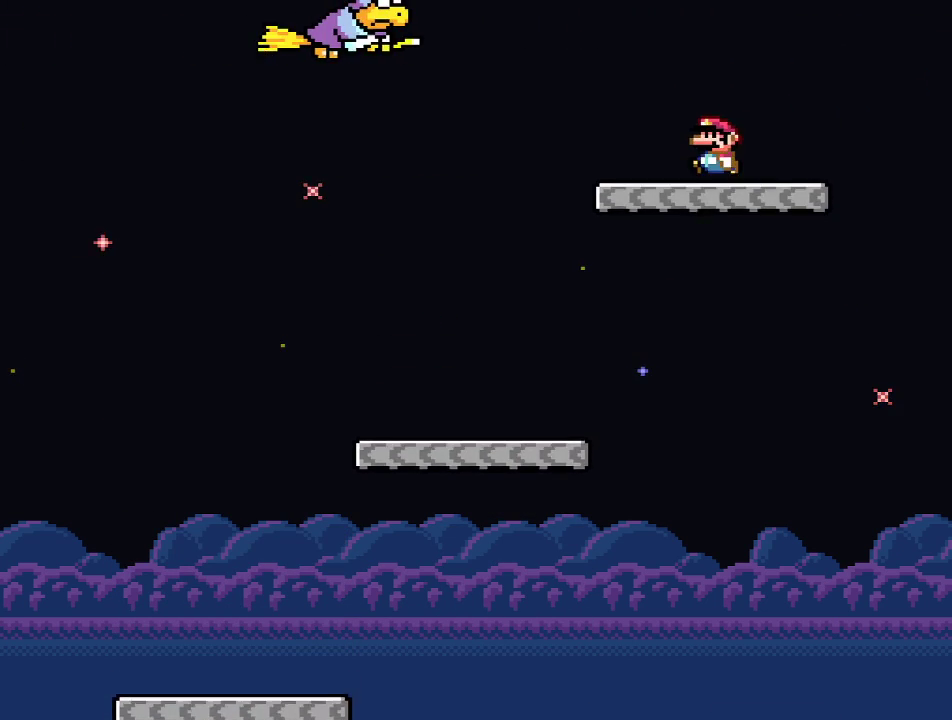
{"buttons": ["B", "Y", "DPAD_LEFT"], "events": [[250, "B", "down"]]}
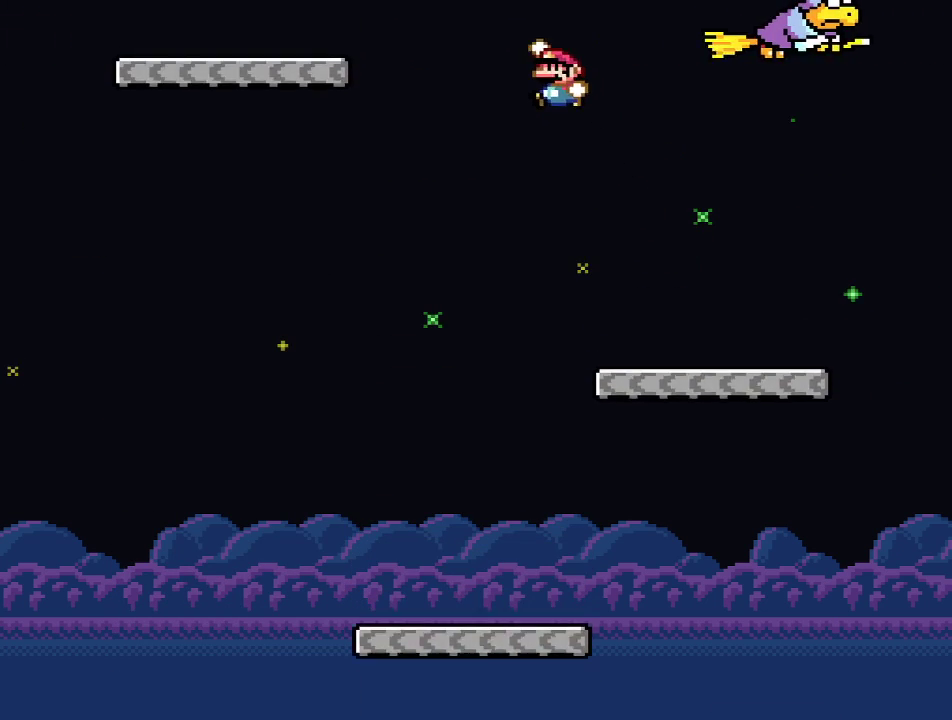
{"buttons": ["Y"], "events": [[284, "B", "up"], [384, "DPAD_LEFT", "up"]]}
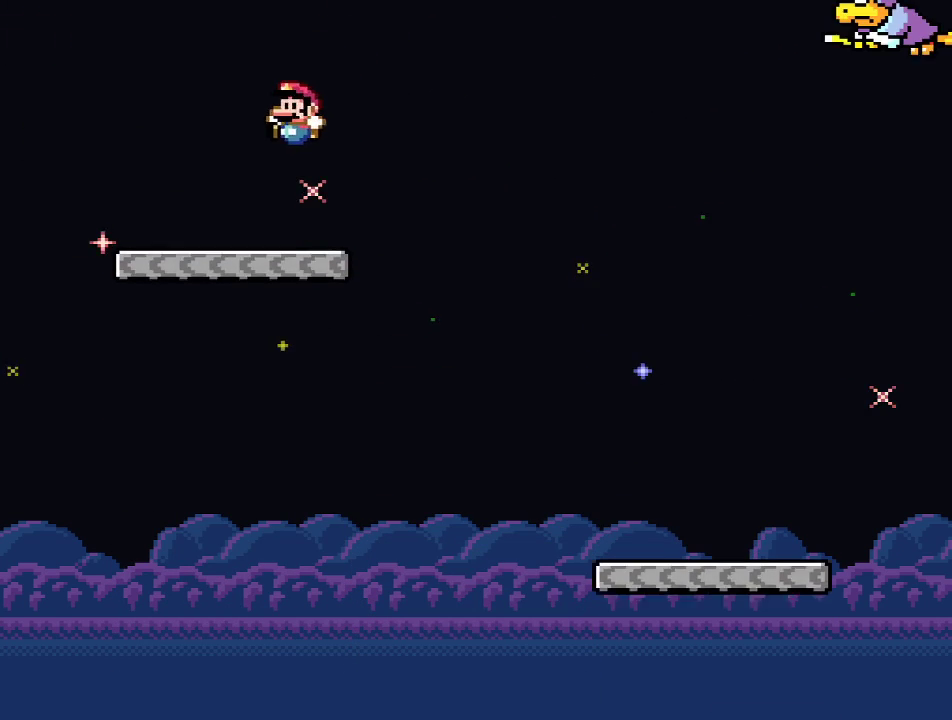
{"buttons": ["Y", "DPAD_RIGHT"], "events": [[33, "DPAD_RIGHT", "down"], [317, "B", "down"], [434, "B", "up"]]}